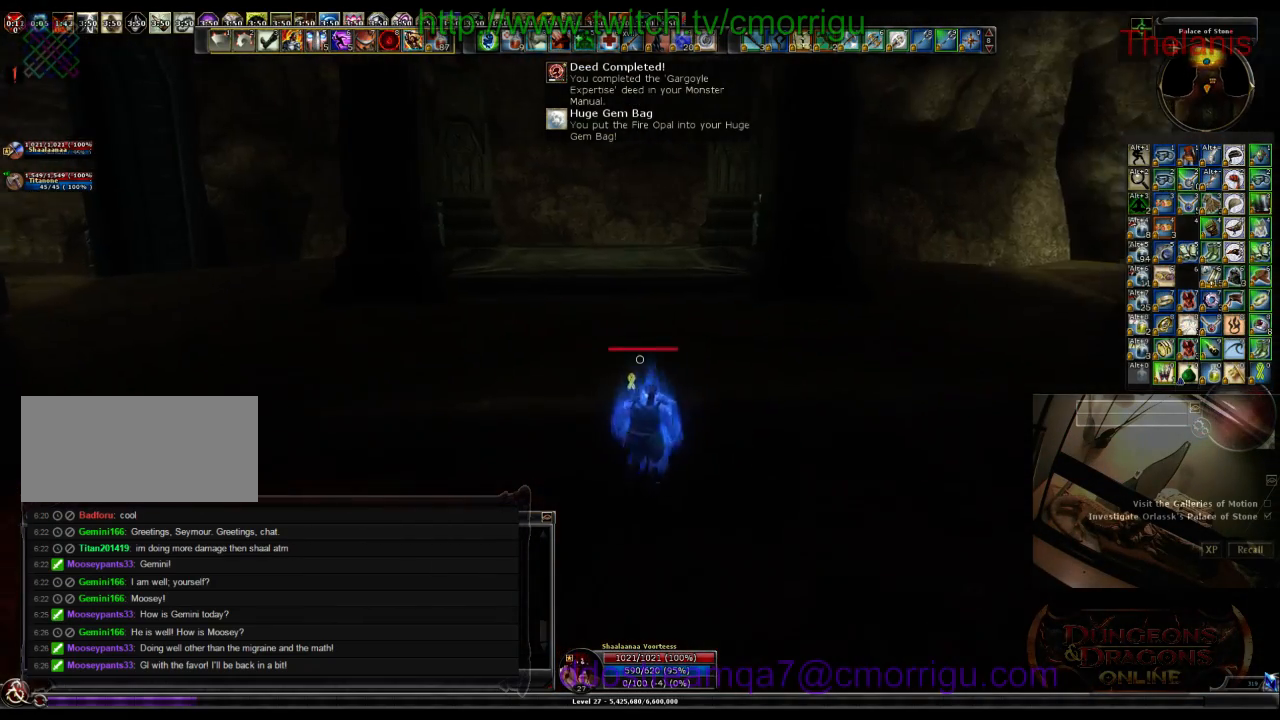
Gameplay with keyboard; each line is a JSON object with the keys held at the frame after it. "events" lists presses ("down") and releases ("up") of ".", "/", "0", "1", "2", "3", "4", "5", "6", "7", "8", "9", "a", "b", "backslash", "backspace", "c", "caps_lock", "comma", "ctrl_l", "ctrl_r", "d", "e", "equals", "escape", "f", "f1", "f10", "f11", "f12", "f2", "f3", "f4", "f5", "f6", "f7", "f8", "f9", "g", "h", "i", "j", "k", "l", "lbracket", "m", "minus", "n", "o", "p", "q", "quote", "r", "rbracket", "return", "s", "semicolon", "shift_l", "shift_r", "space", "t", "tab", "tilde", "u", "v", "w", "x", "y" and "z" between this image and that frame as [ms after this image, input, new state], when the widget could be followed in between. No other keys are recorded. Mouse input is not recorded.
{"keys": ["w"], "events": []}
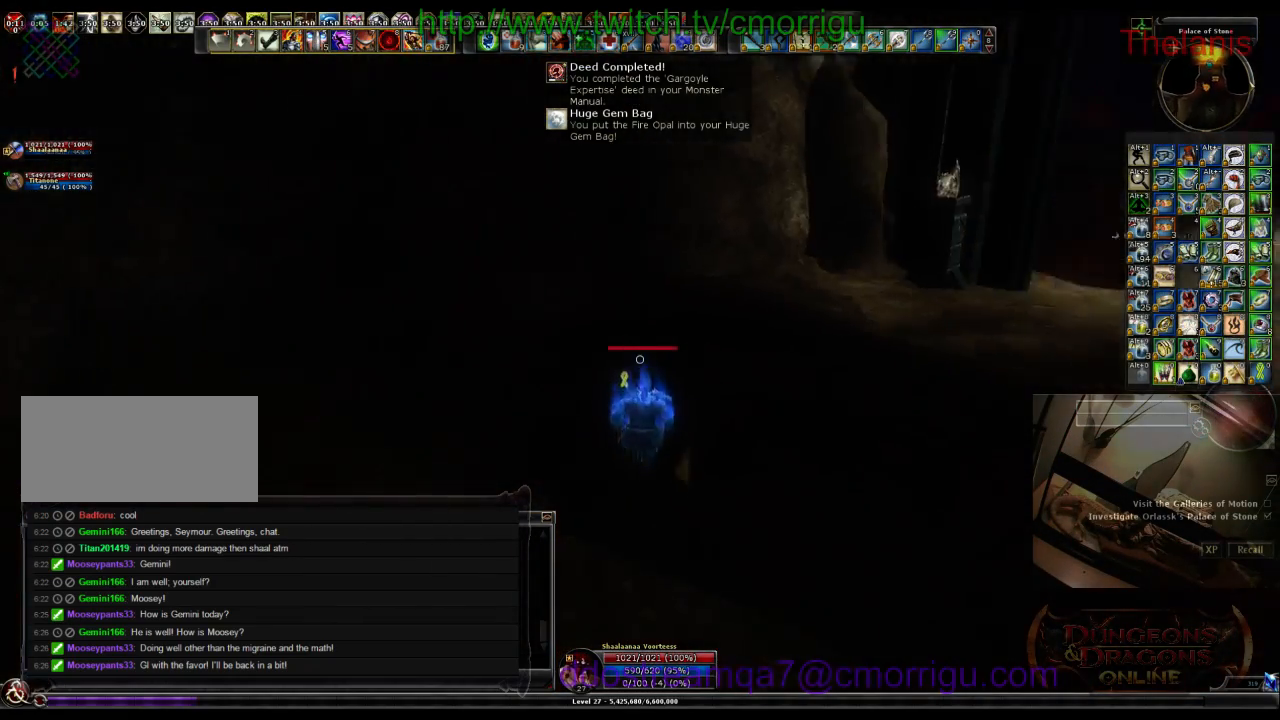
{"keys": ["w"], "events": []}
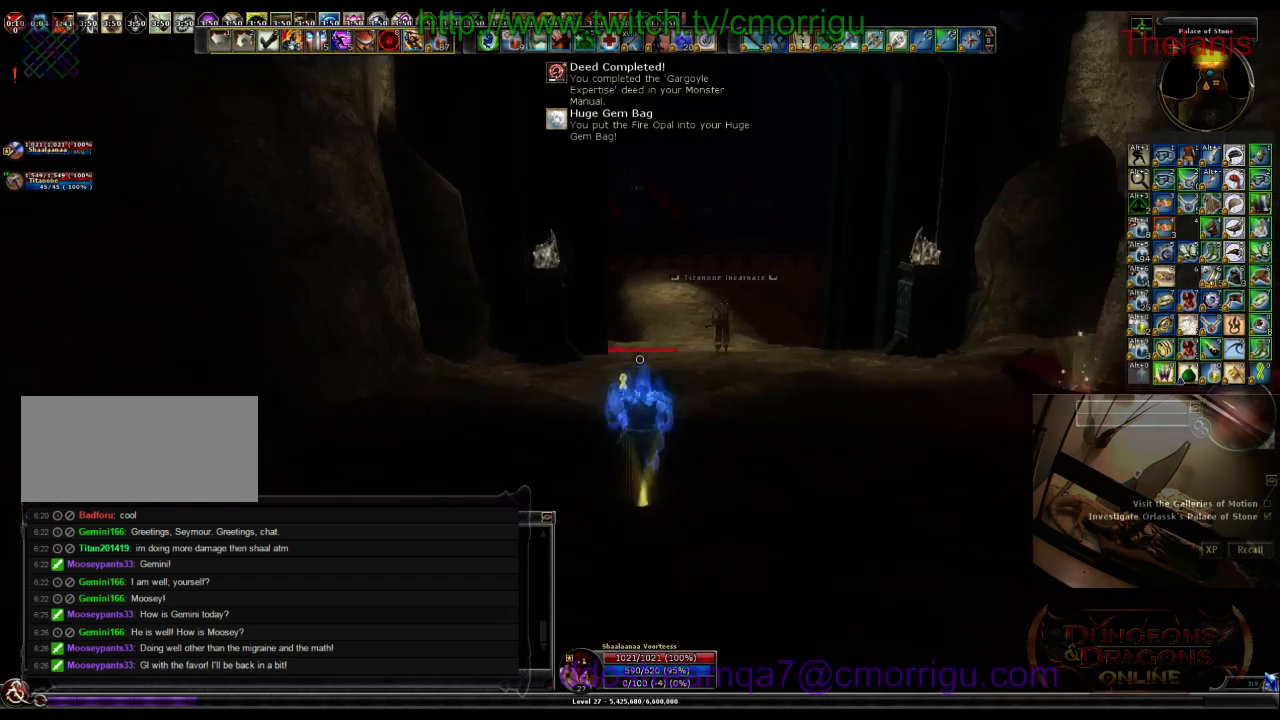
{"keys": ["w"], "events": []}
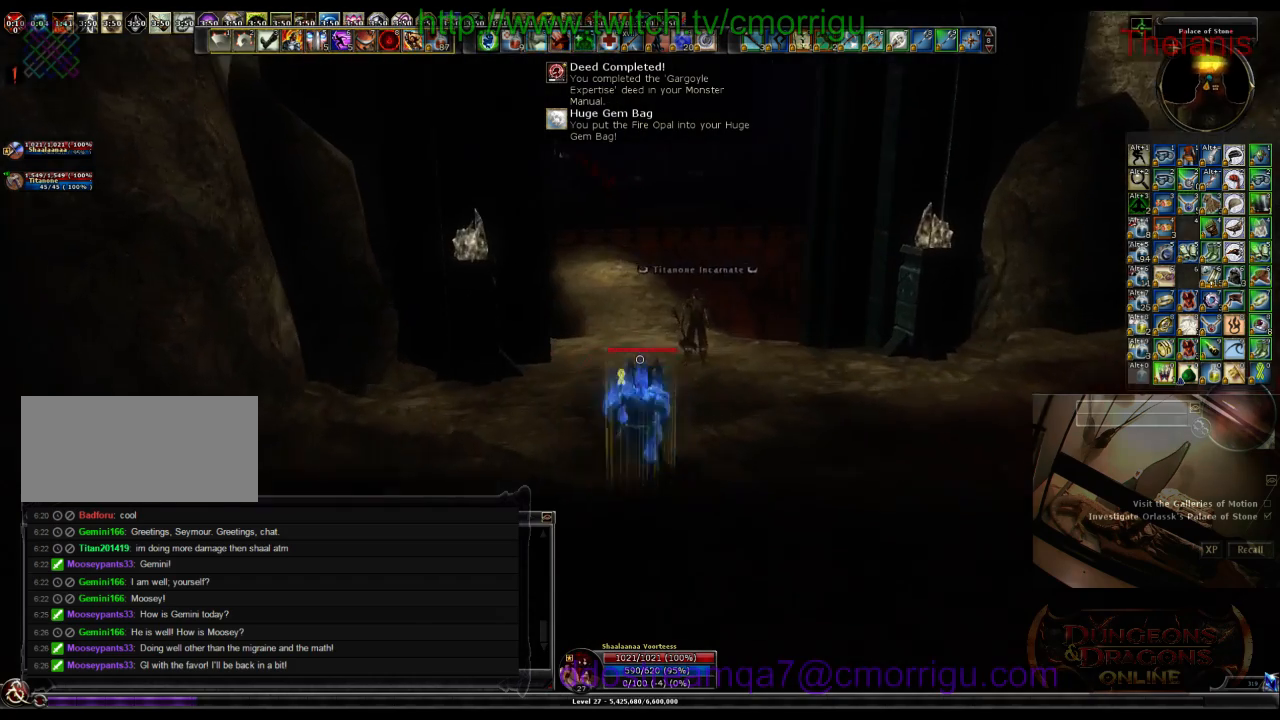
{"keys": ["w"], "events": []}
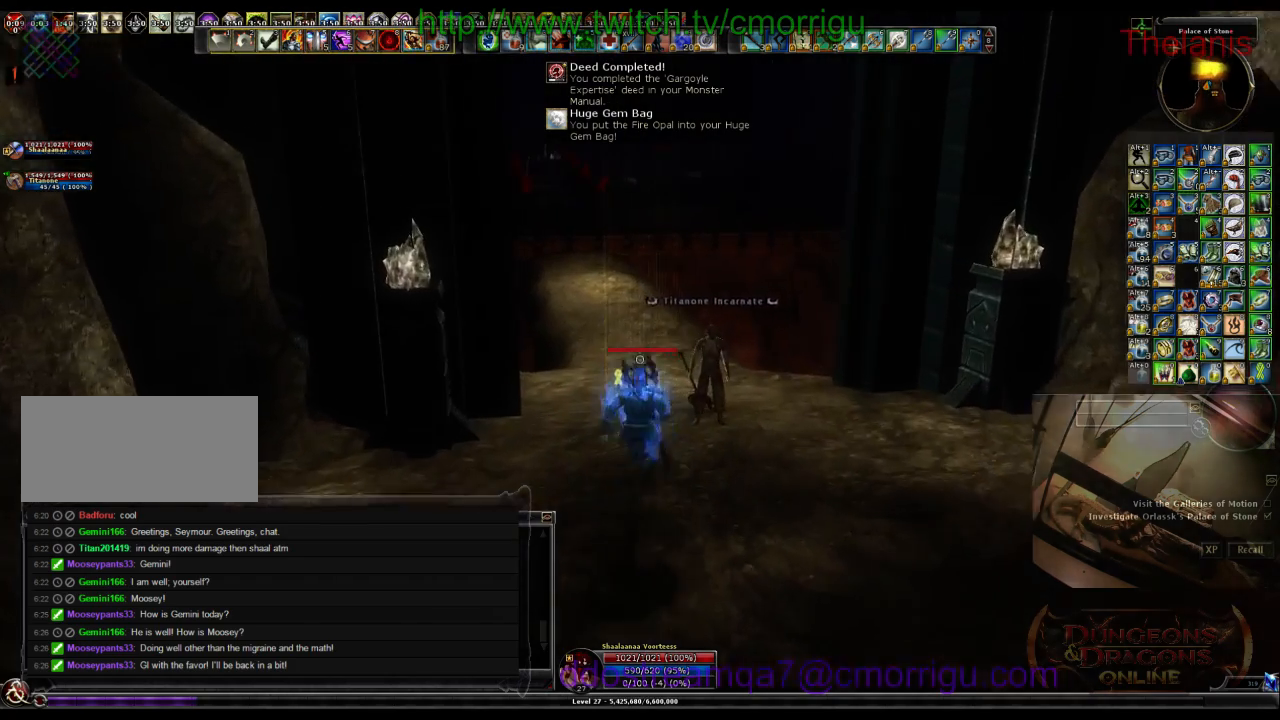
{"keys": [], "events": [[300, "w", "up"]]}
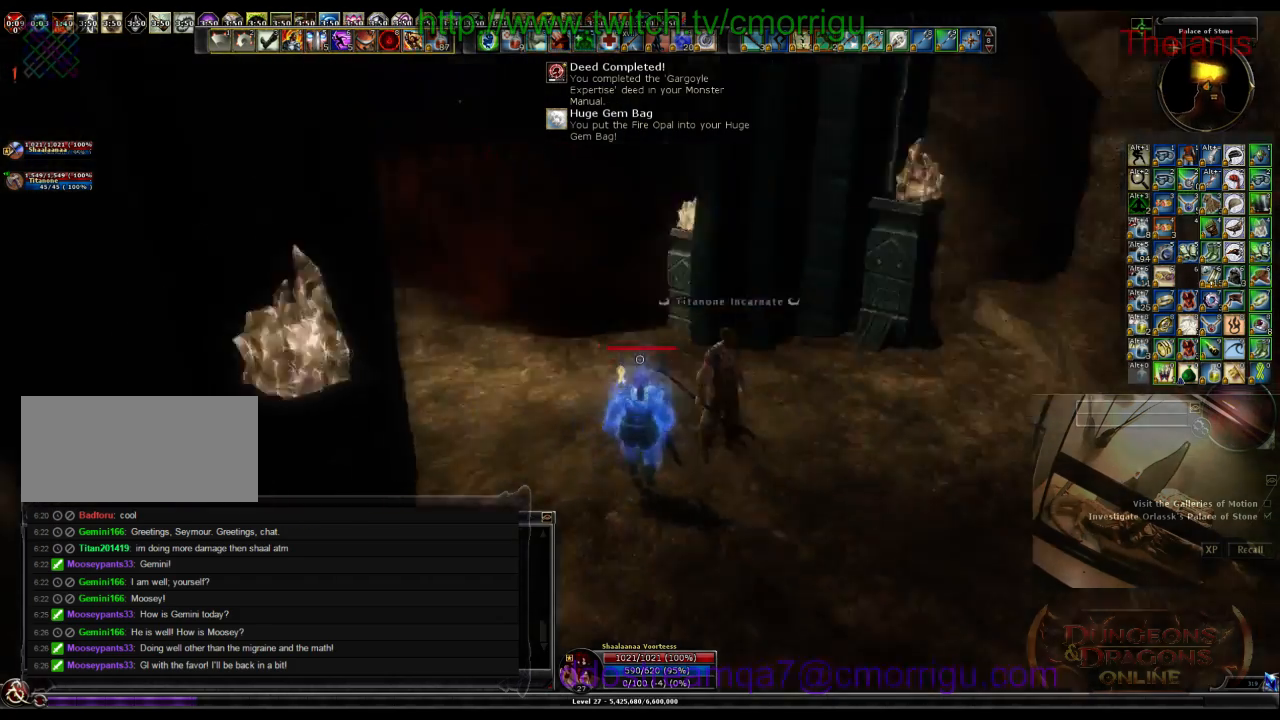
{"keys": ["d", "w"], "events": [[166, "w", "down"], [333, "d", "down"]]}
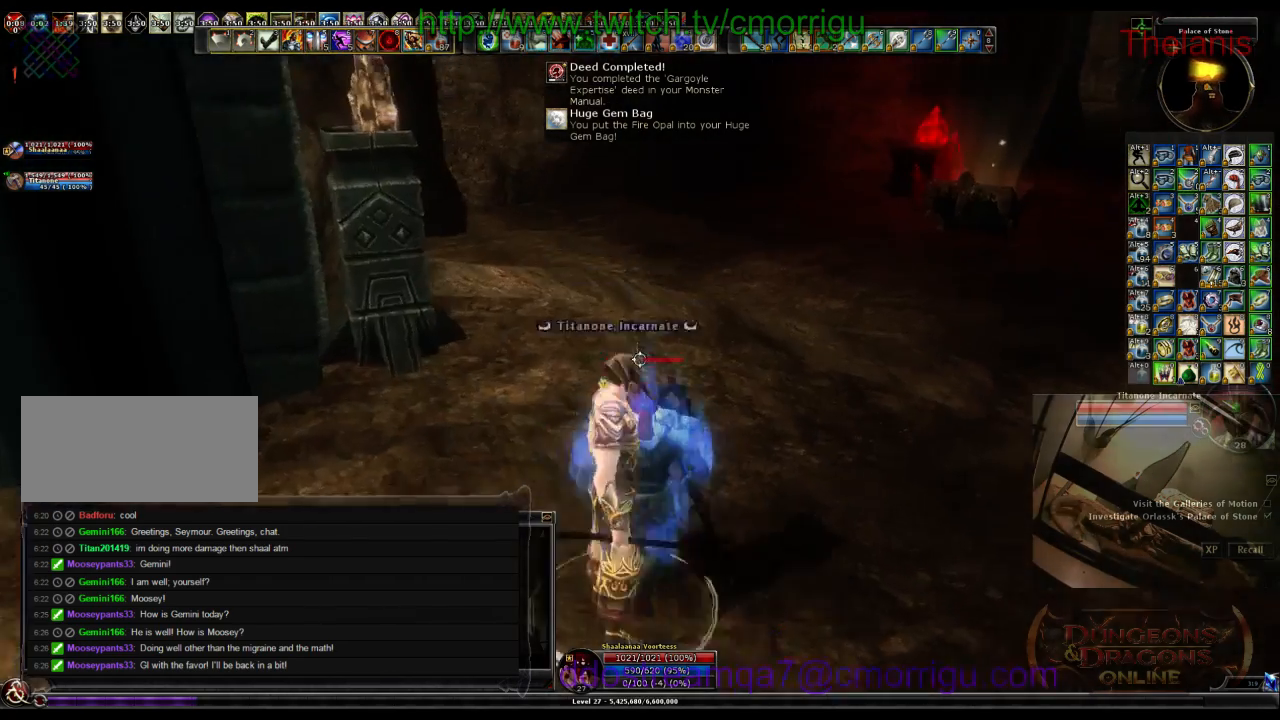
{"keys": ["w"], "events": [[333, "d", "up"]]}
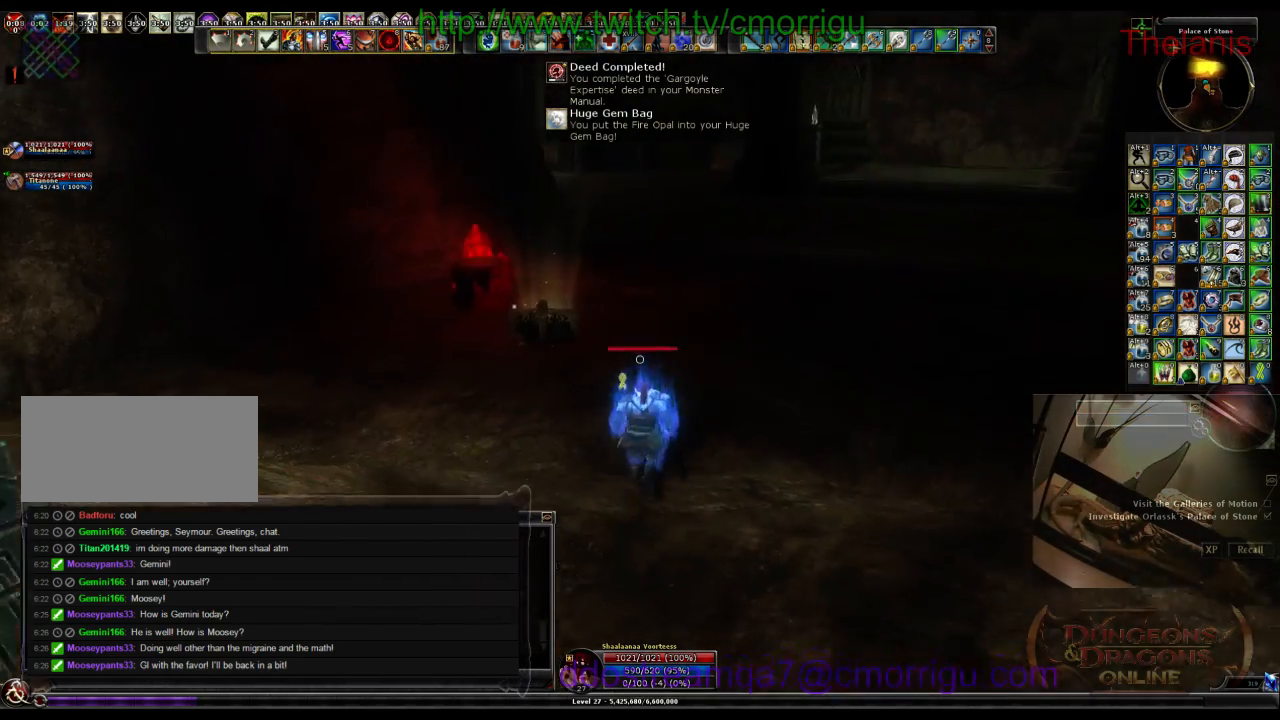
{"keys": ["w"], "events": []}
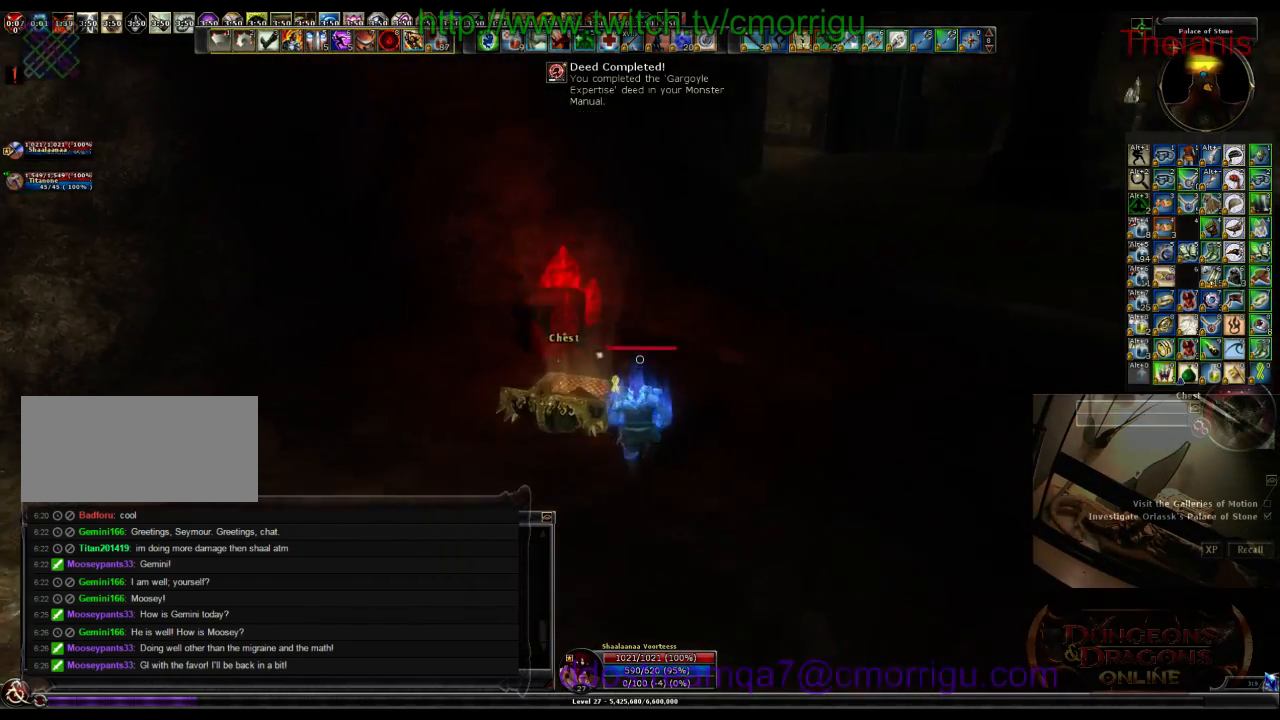
{"keys": [], "events": [[100, "d", "down"], [333, "d", "up"], [366, "w", "up"]]}
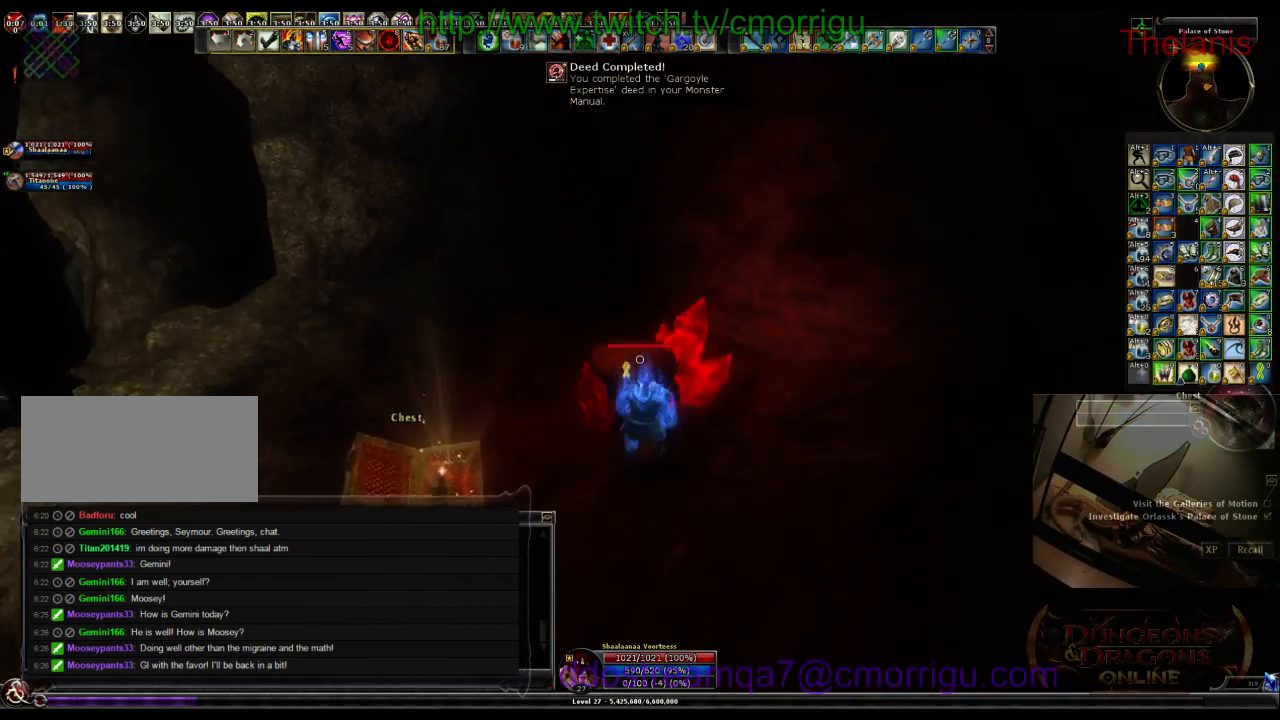
{"keys": ["a", "w"], "events": [[233, "a", "down"], [400, "w", "down"]]}
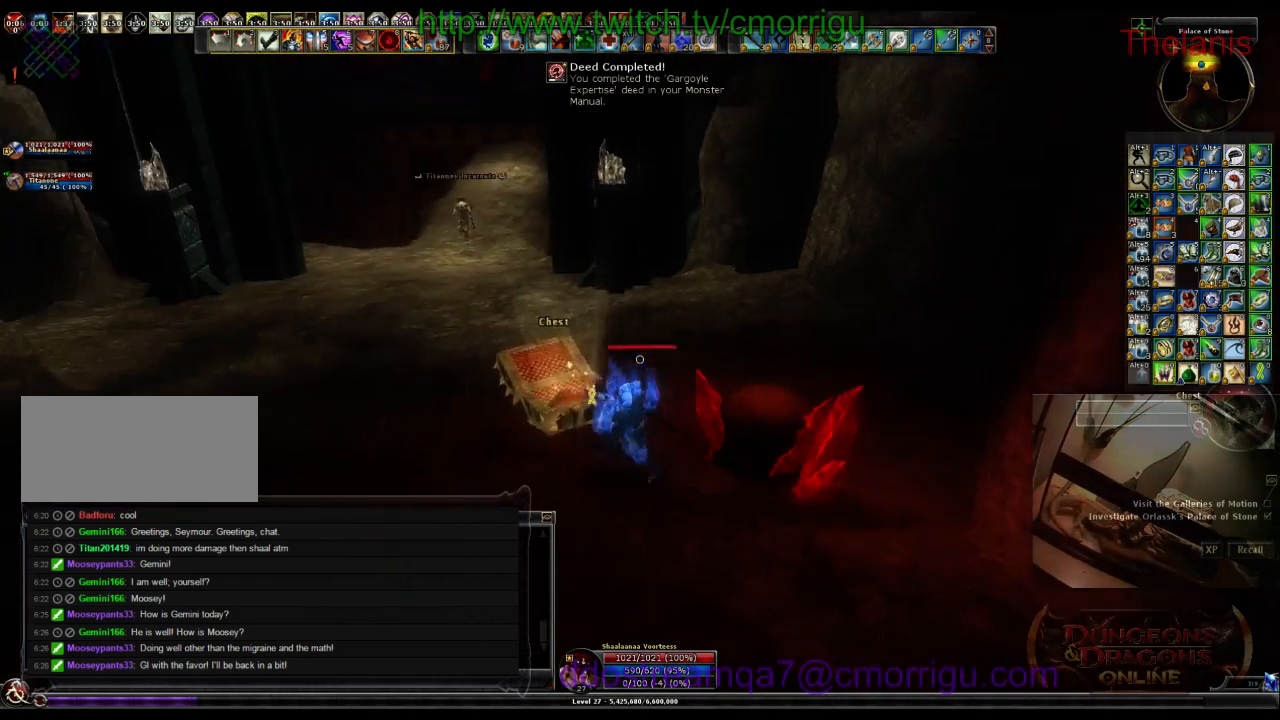
{"keys": ["w"], "events": [[433, "a", "up"]]}
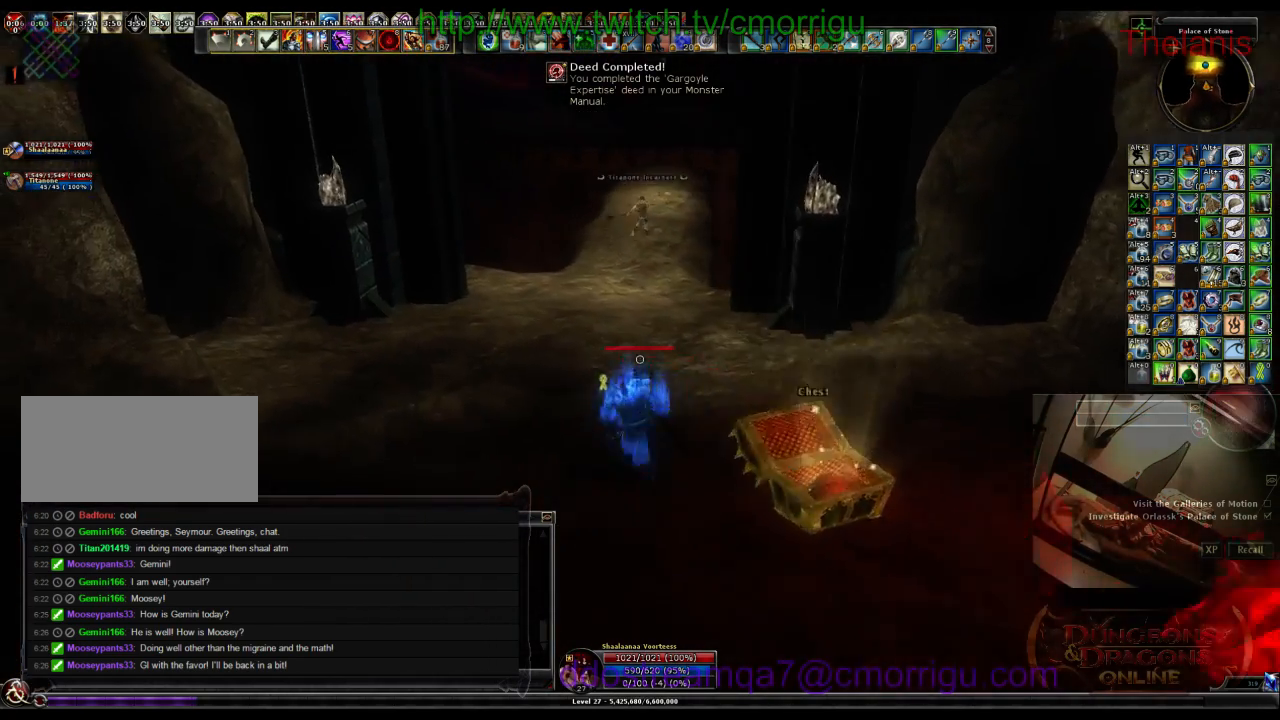
{"keys": ["w"], "events": []}
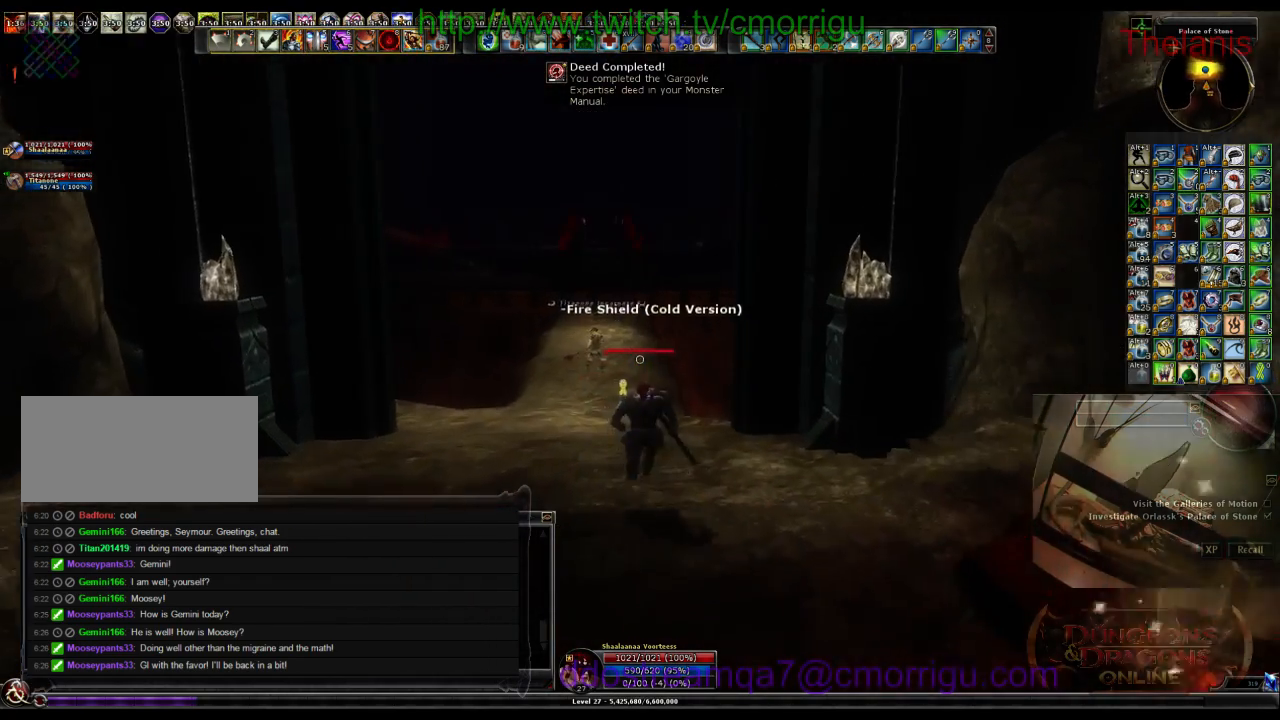
{"keys": ["w"], "events": []}
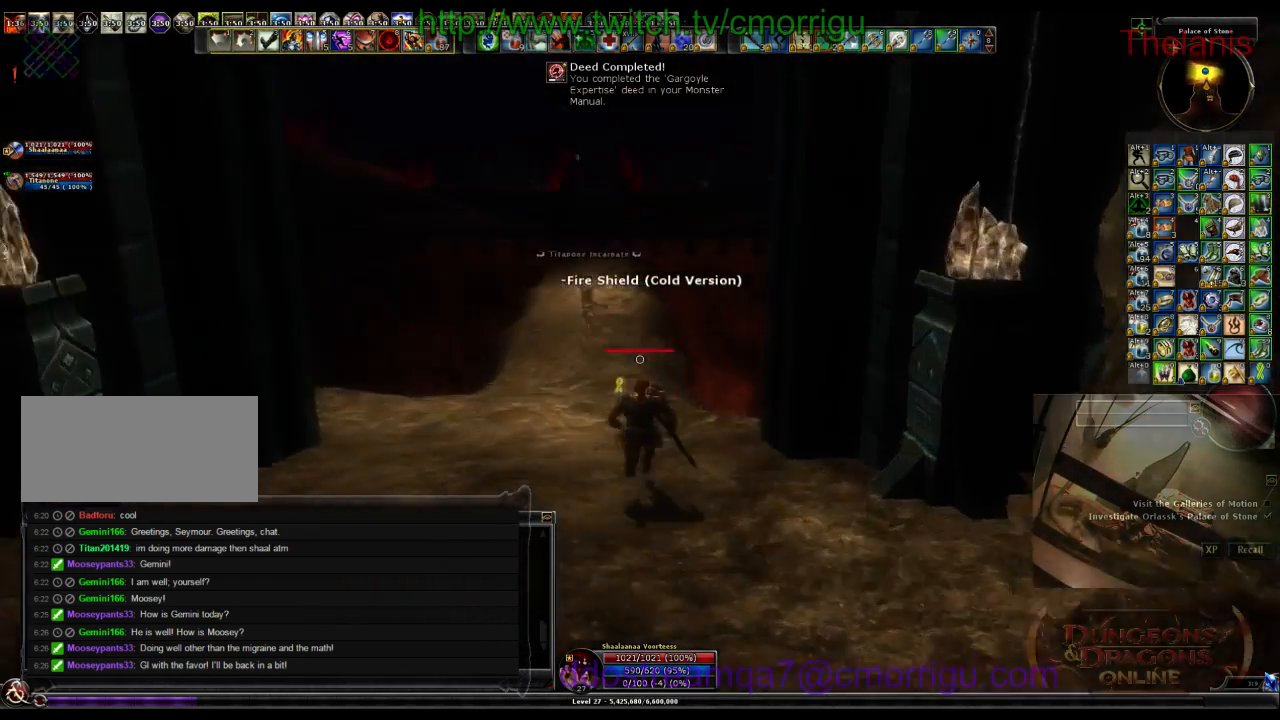
{"keys": ["w"], "events": []}
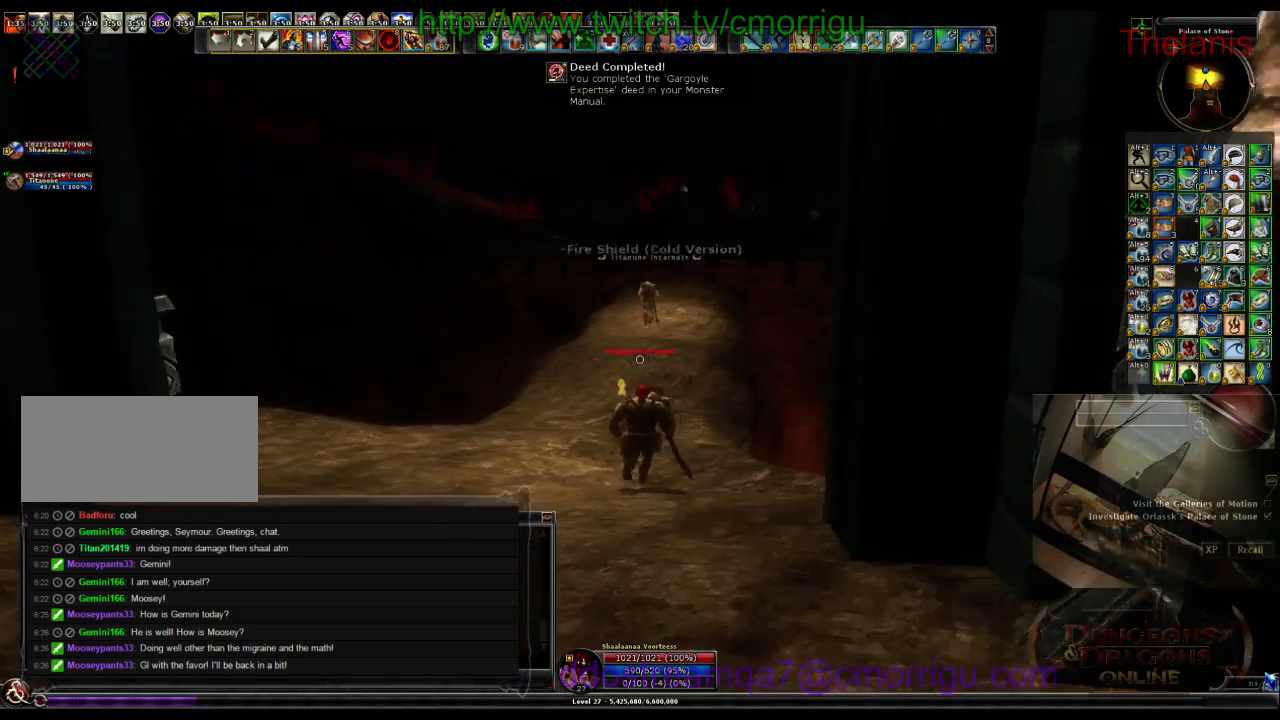
{"keys": ["w"], "events": []}
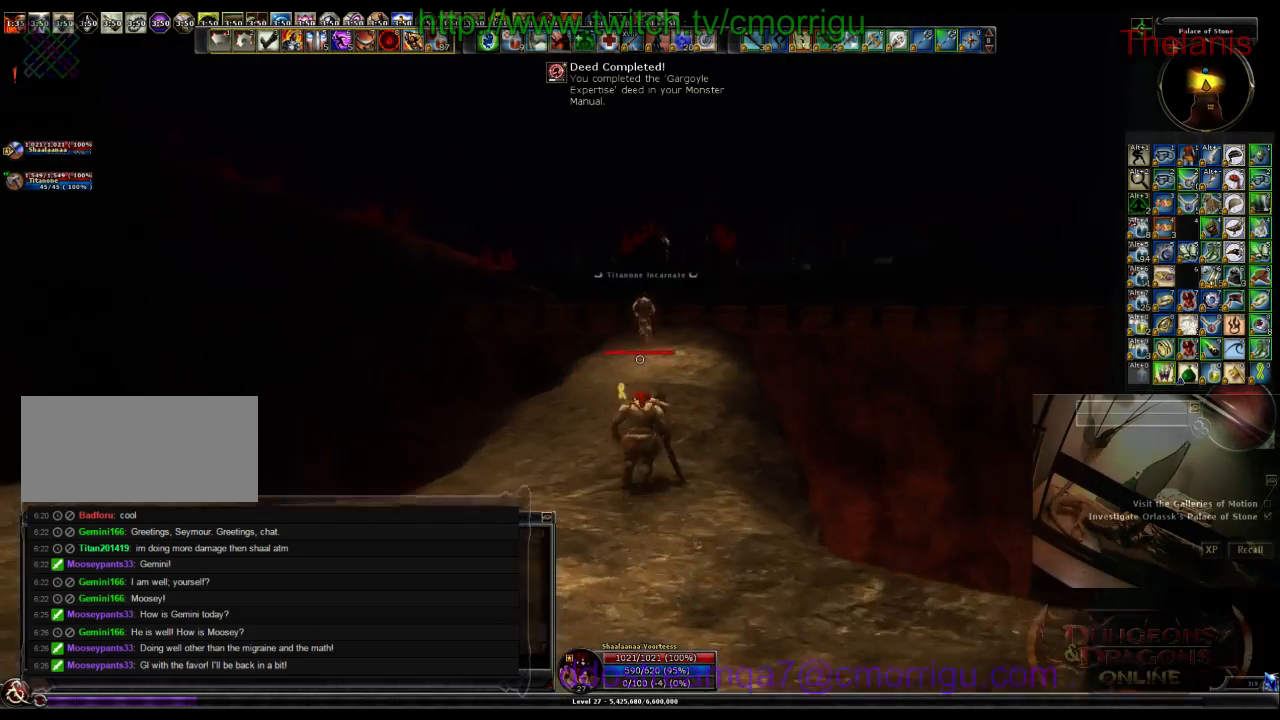
{"keys": ["w"], "events": []}
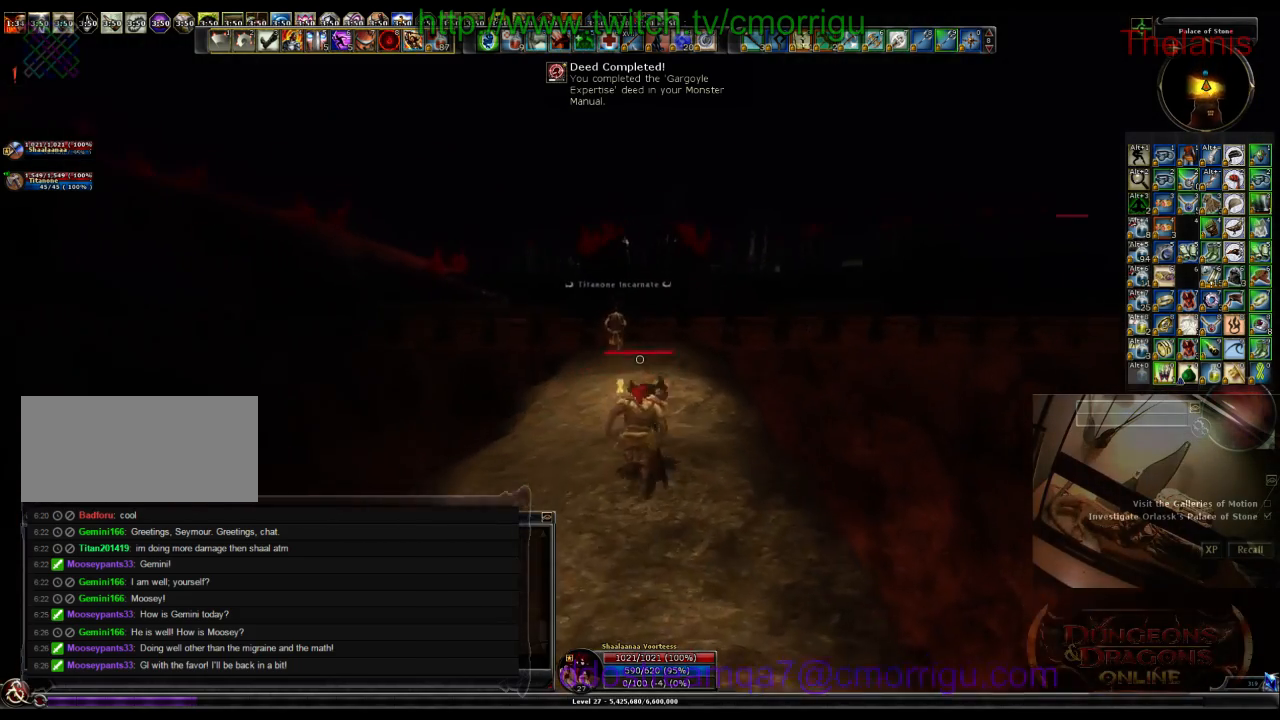
{"keys": ["w"], "events": []}
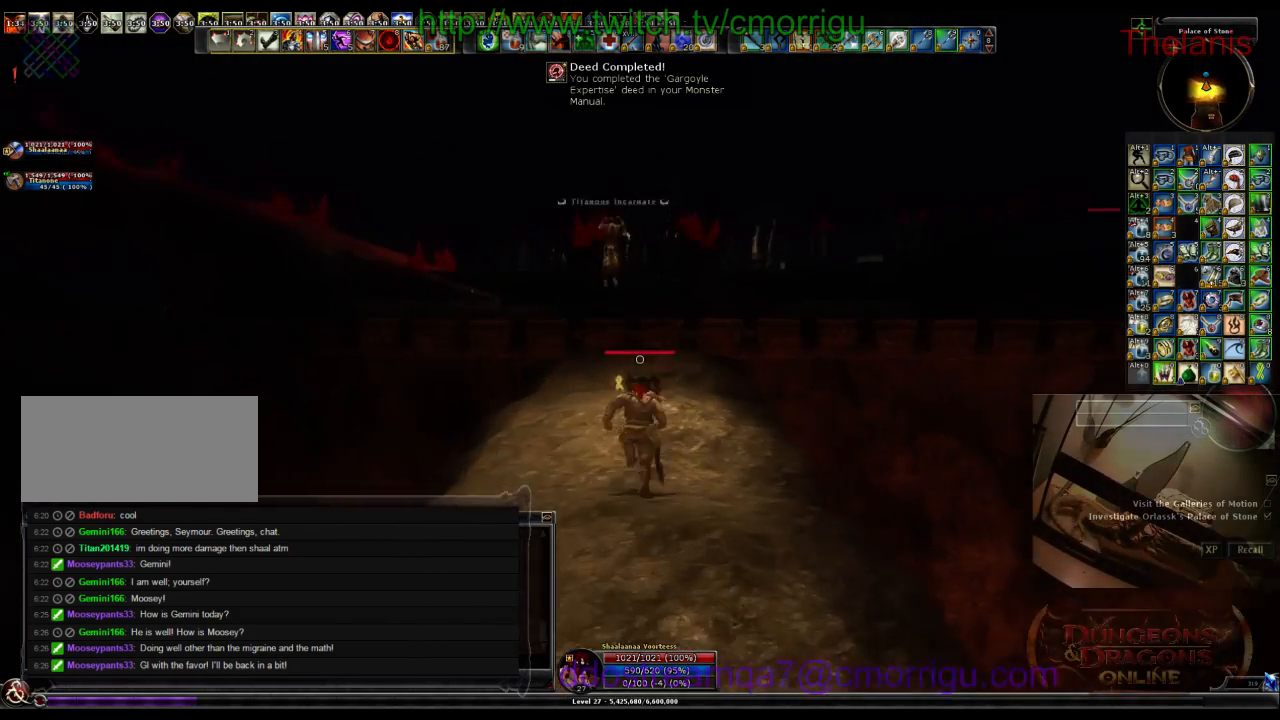
{"keys": ["w"], "events": []}